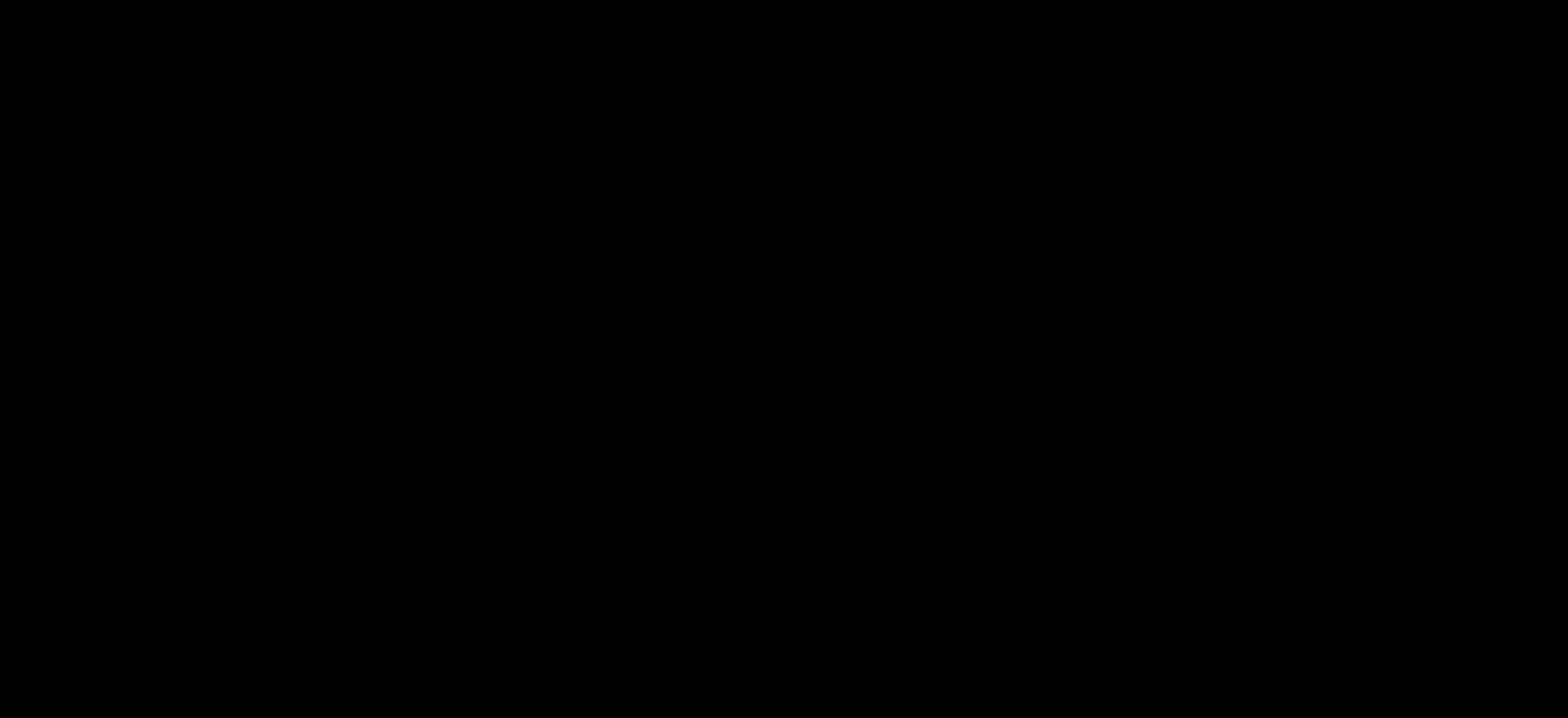
Gameplay with a controller (PlayStation layout); each line is a JSON object with the inputs held at the frame after it. "events" lists button and stick changes between this image and that frame as [ms after this image, input, new state], when the widget could be followed in between.
{"buttons": [], "left_stick": "center", "right_stick": "center", "events": []}
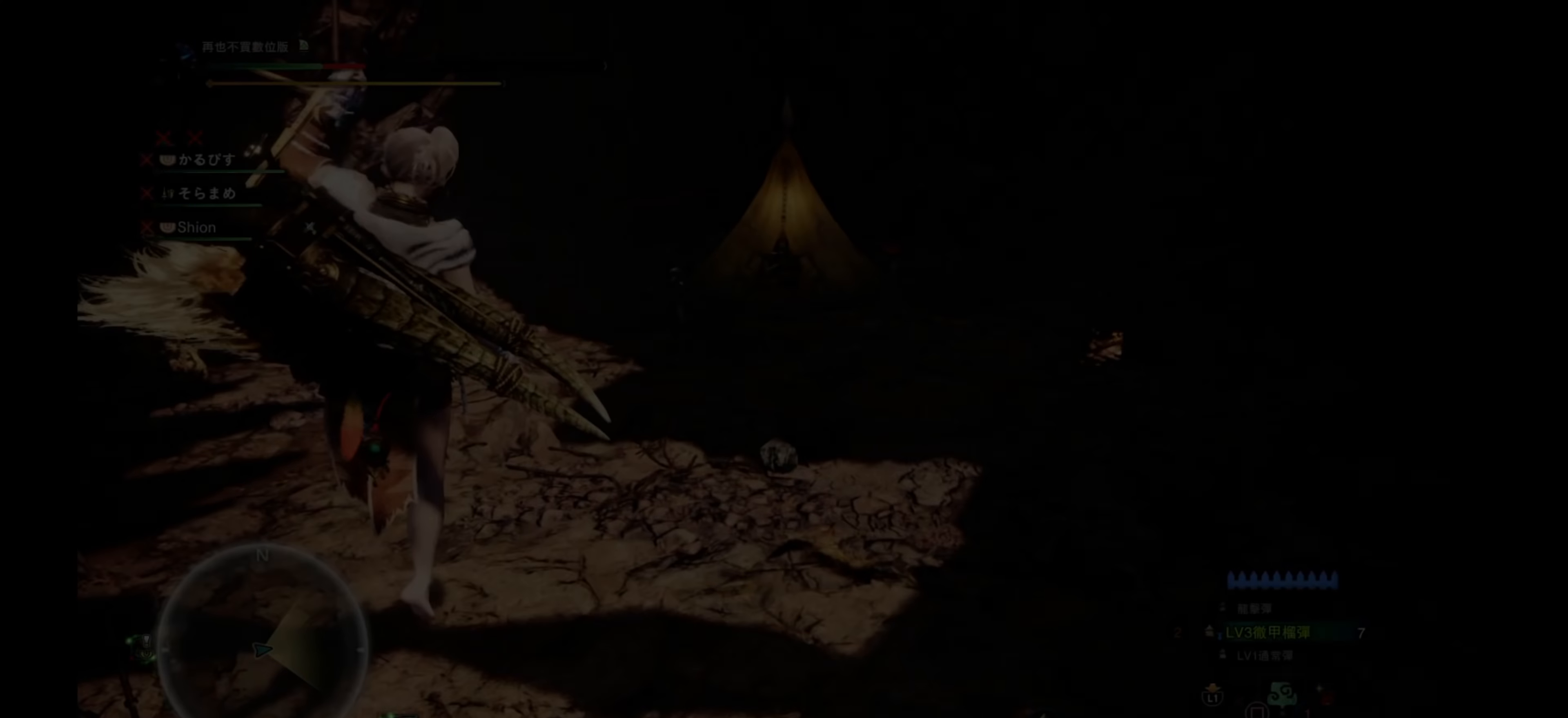
{"buttons": [], "left_stick": "center", "right_stick": "center", "events": []}
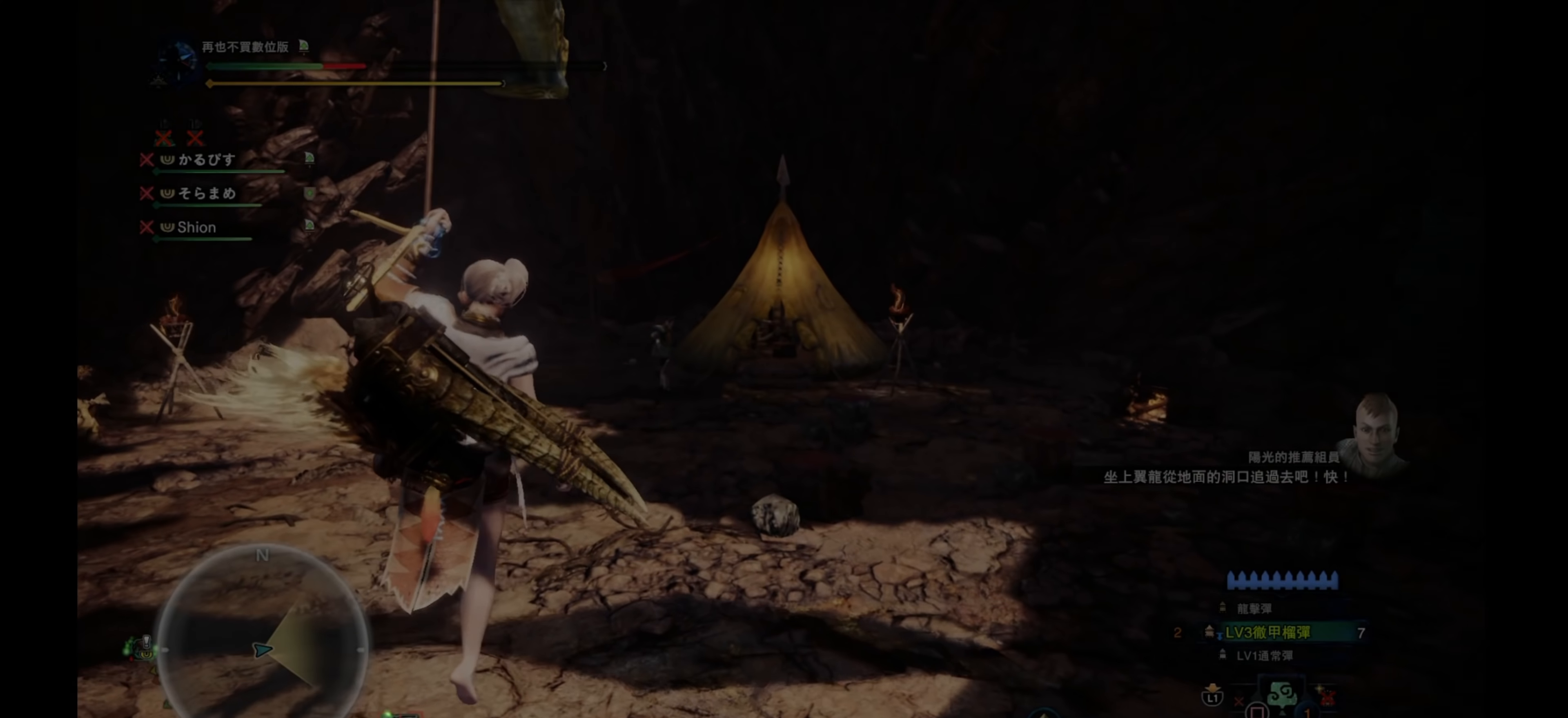
{"buttons": [], "left_stick": "up", "right_stick": "center", "events": [[500, "left_stick", "up"]]}
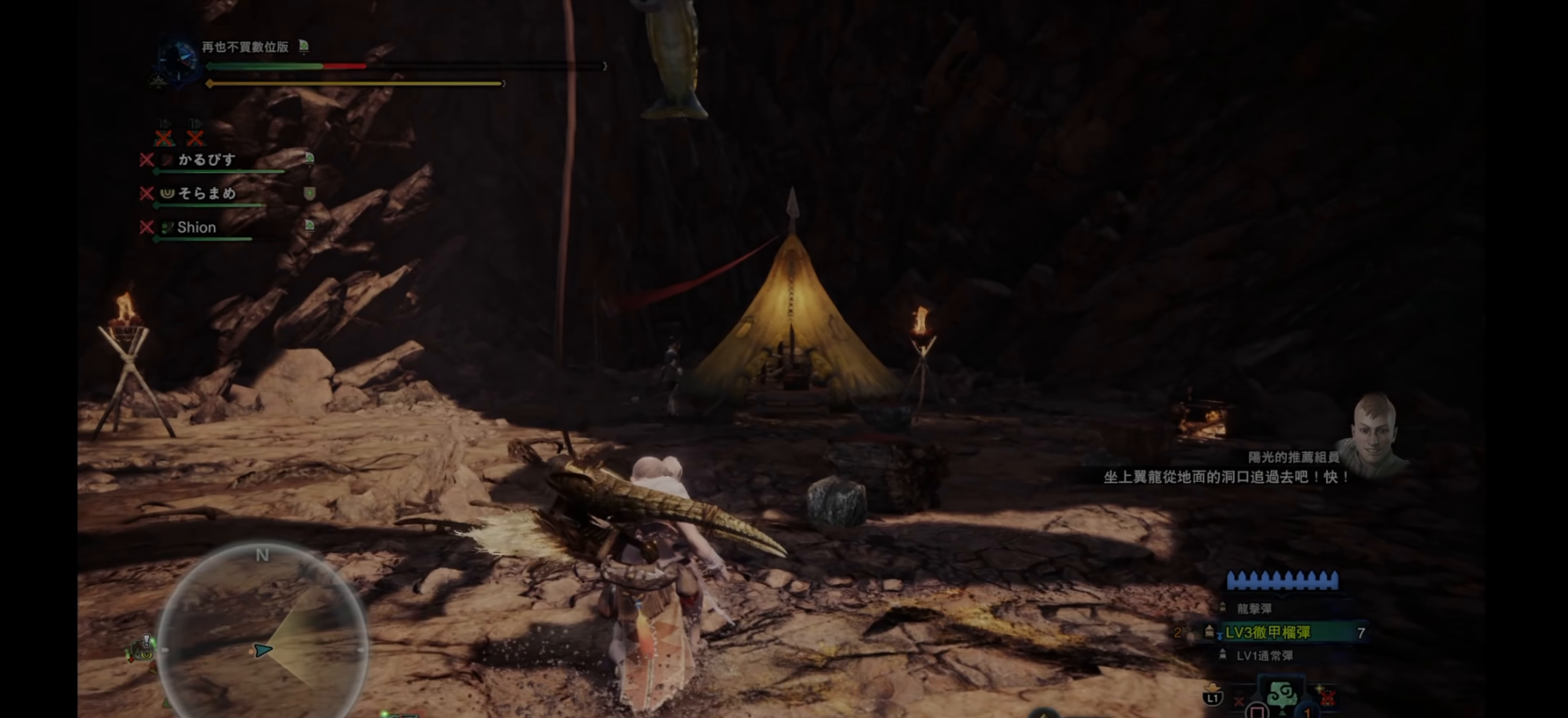
{"buttons": ["R1"], "left_stick": "up", "right_stick": "center", "events": [[266, "R1", "down"]]}
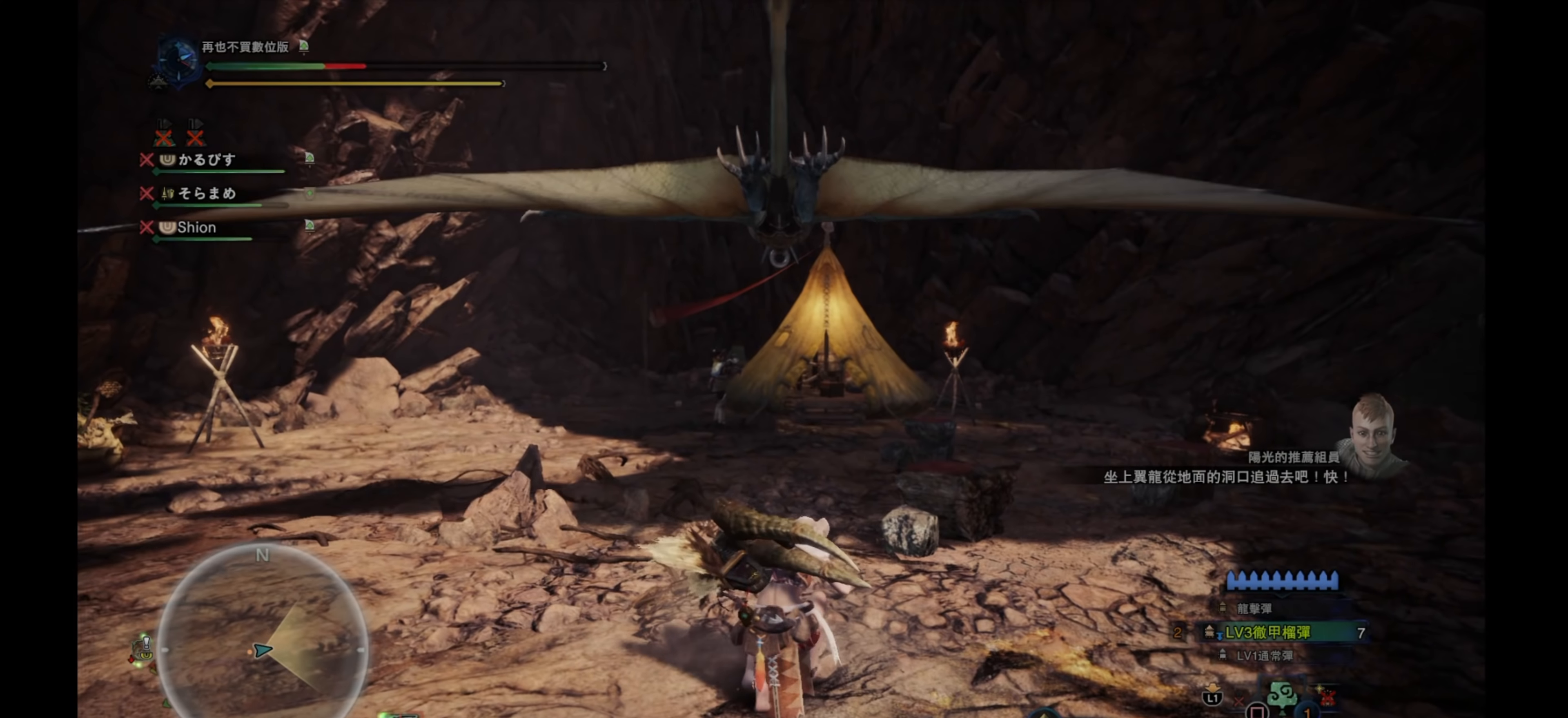
{"buttons": ["R1"], "left_stick": "up", "right_stick": "center", "events": []}
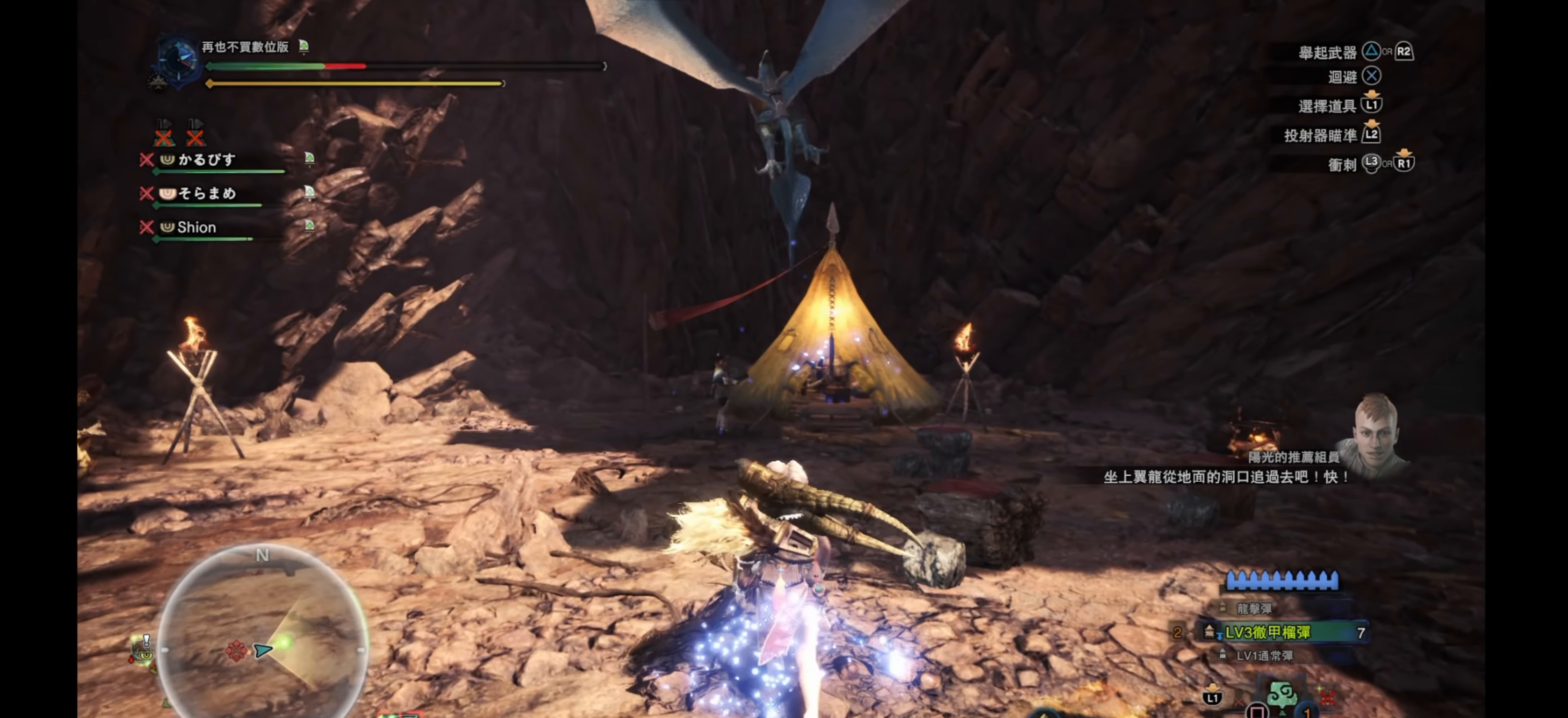
{"buttons": ["R1"], "left_stick": "up", "right_stick": "center", "events": []}
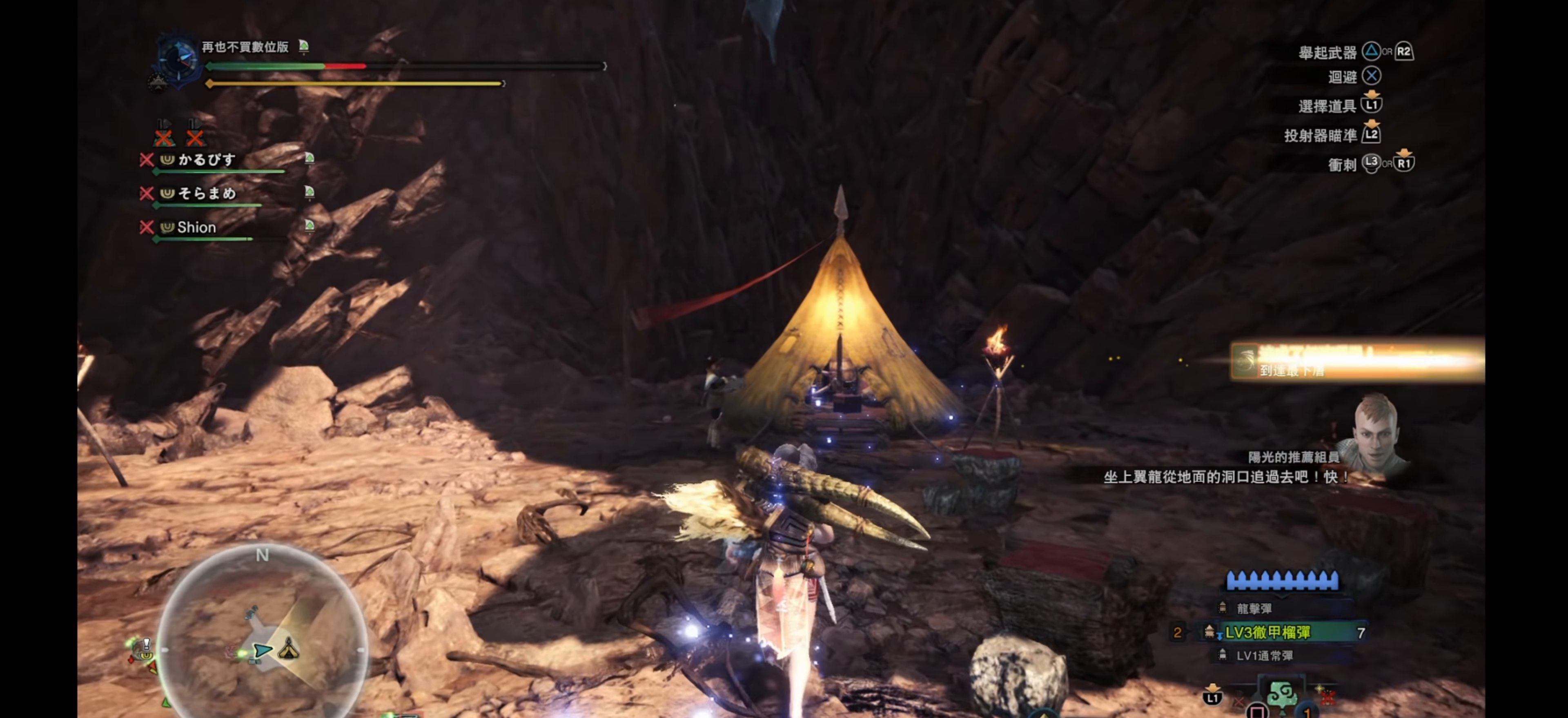
{"buttons": ["R1"], "left_stick": "up", "right_stick": "center", "events": []}
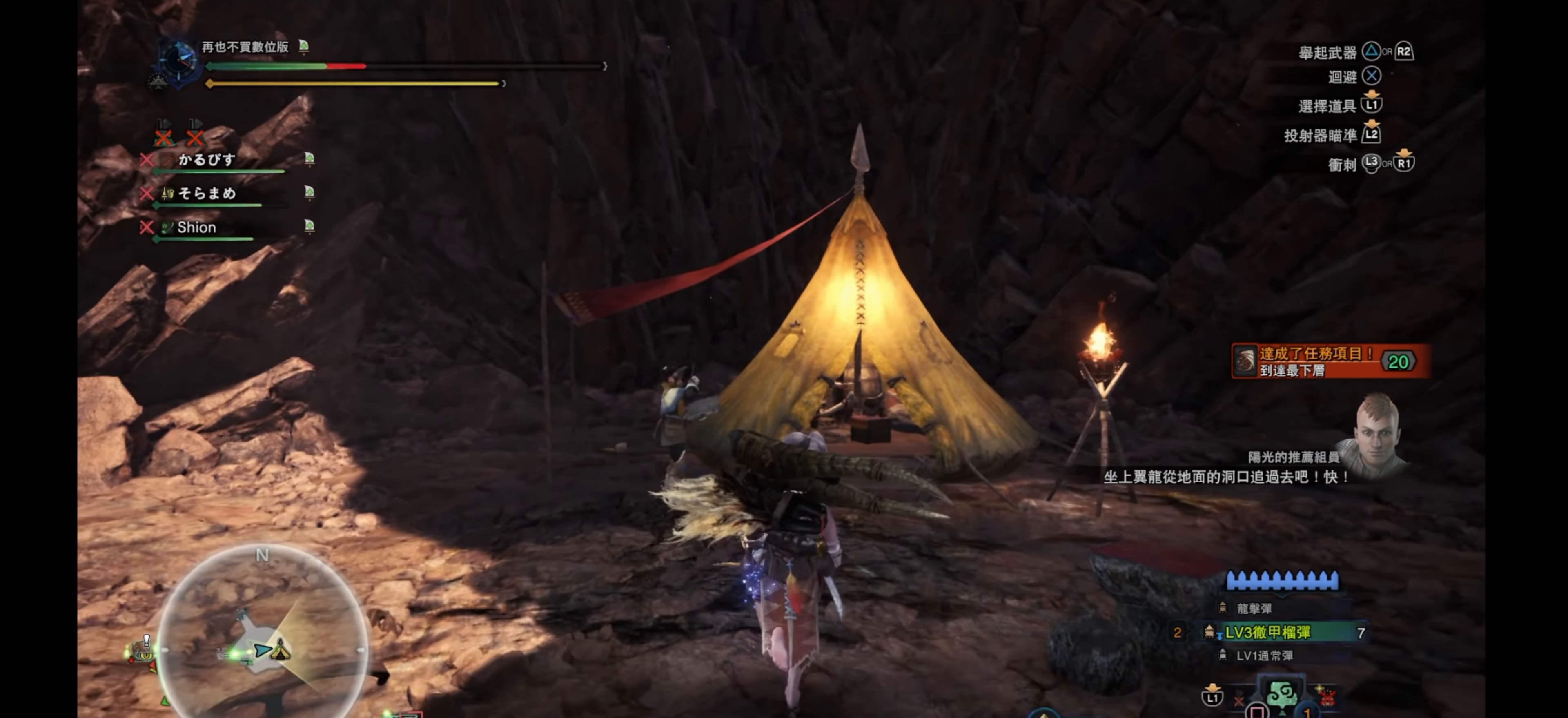
{"buttons": ["R1"], "left_stick": "up", "right_stick": "center", "events": []}
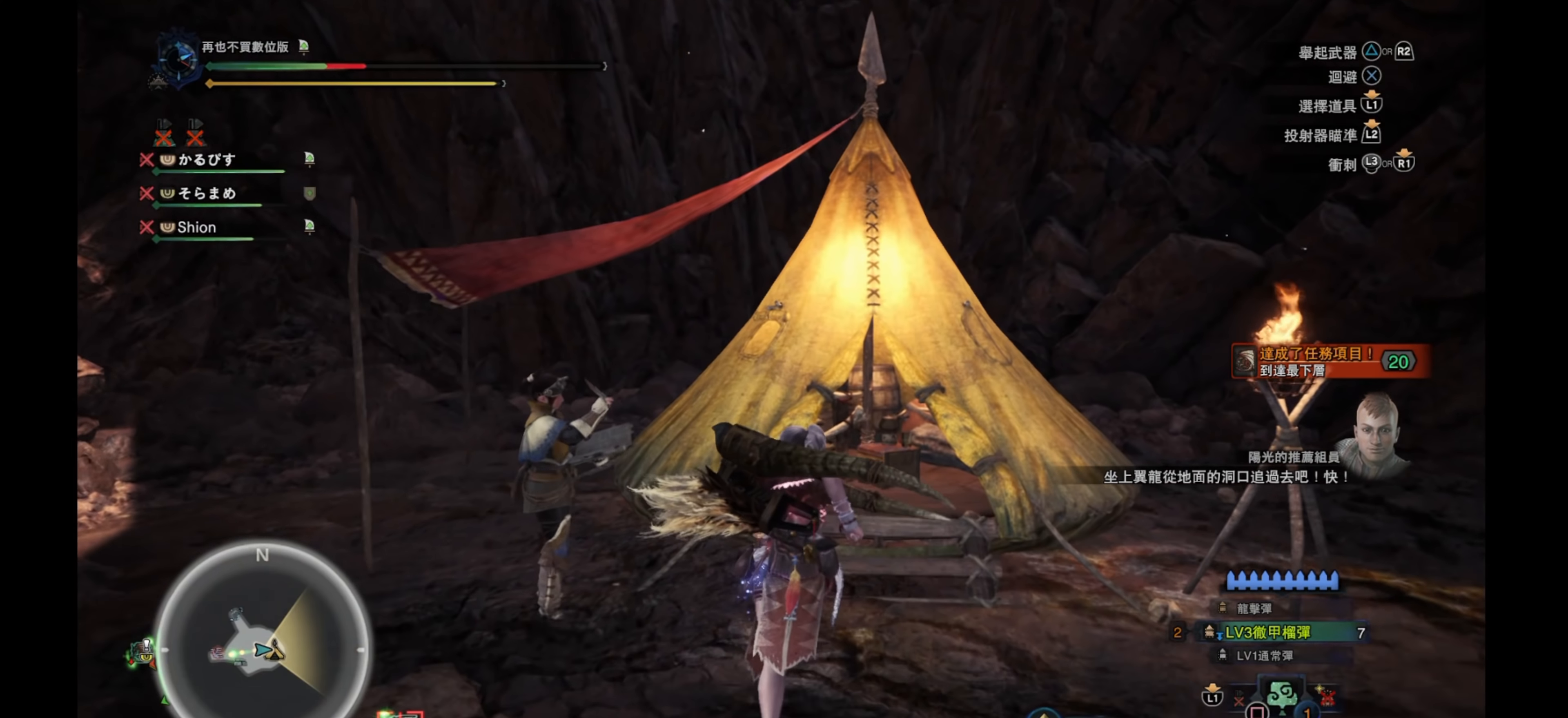
{"buttons": ["R1"], "left_stick": "center", "right_stick": "center", "events": [[350, "CIRCLE", "down"], [450, "left_stick", "center"], [483, "CIRCLE", "up"]]}
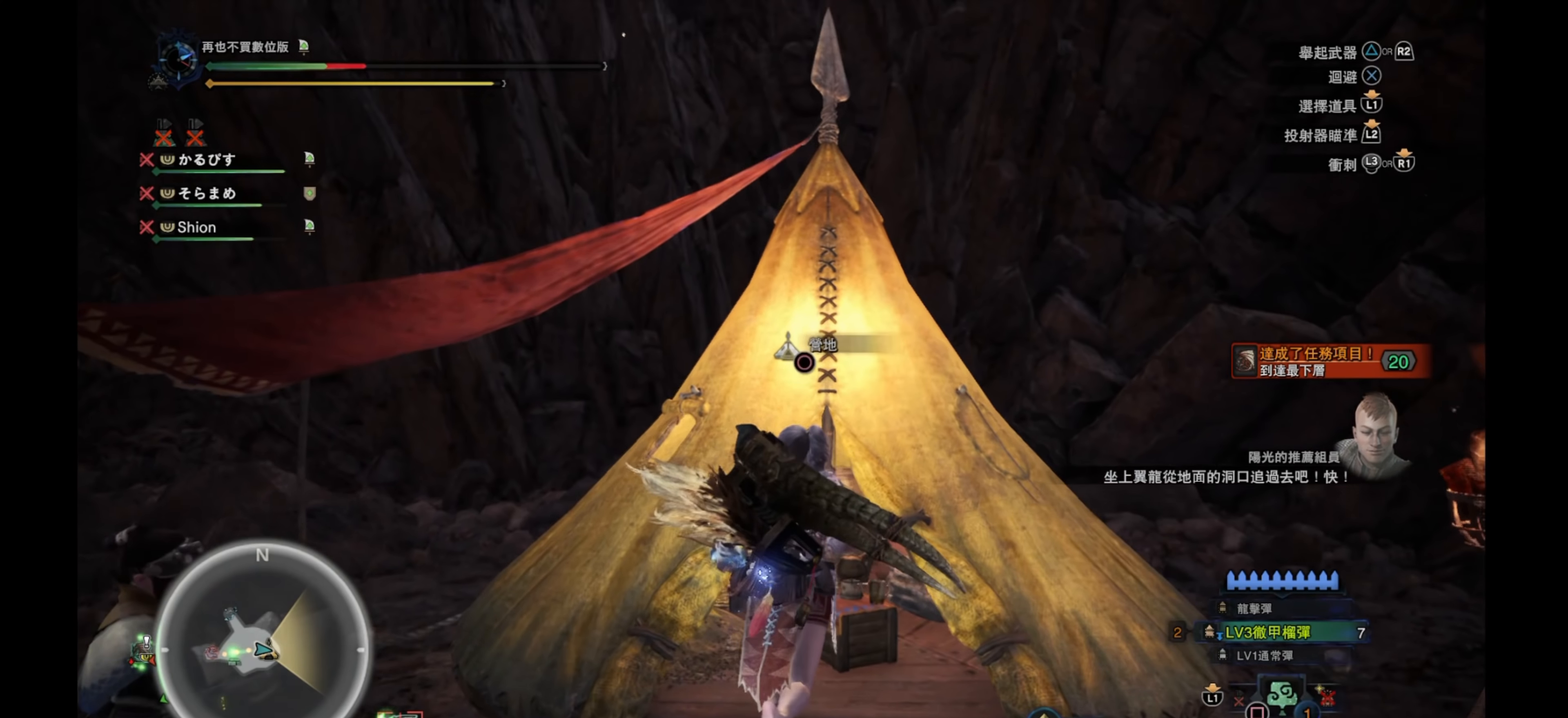
{"buttons": [], "left_stick": "center", "right_stick": "center", "events": [[66, "R1", "up"]]}
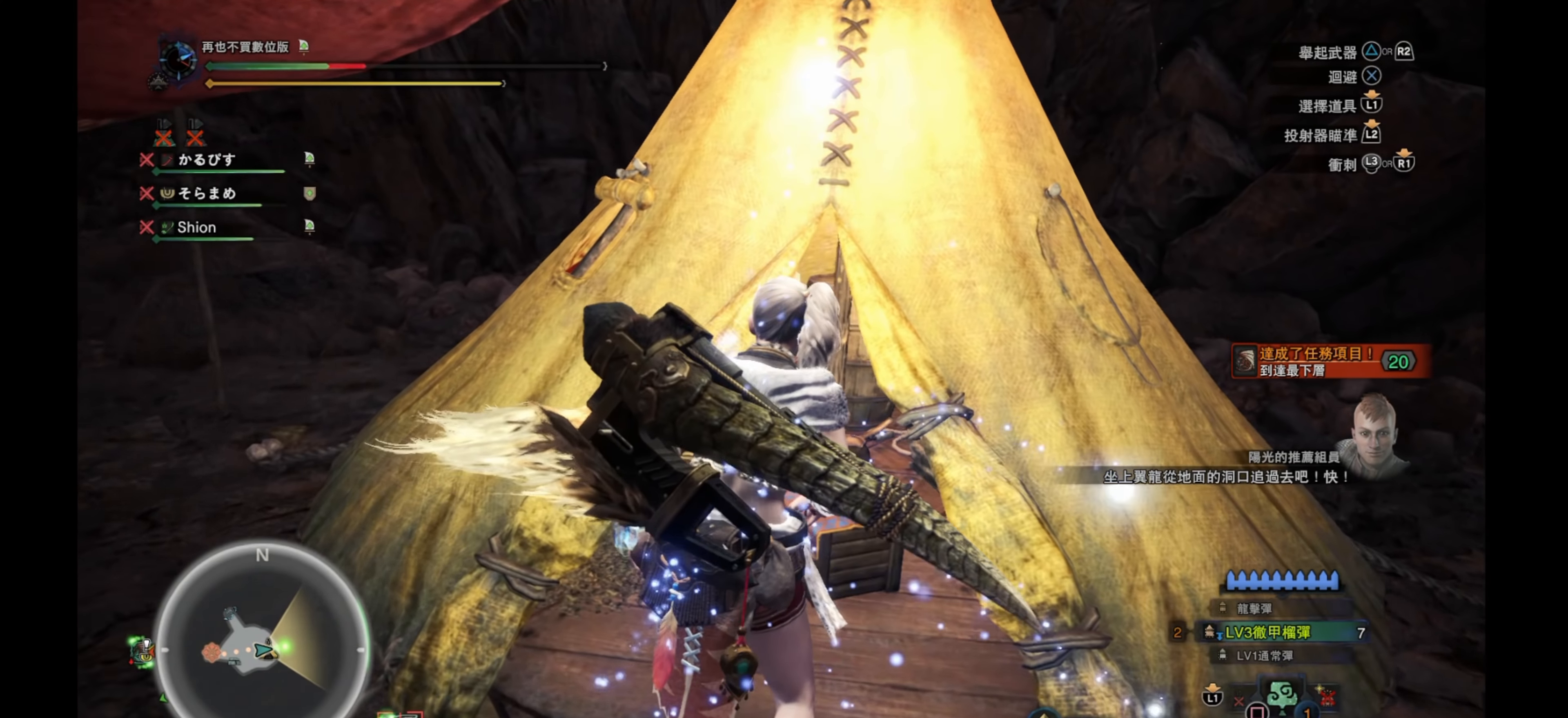
{"buttons": [], "left_stick": "center", "right_stick": "center", "events": []}
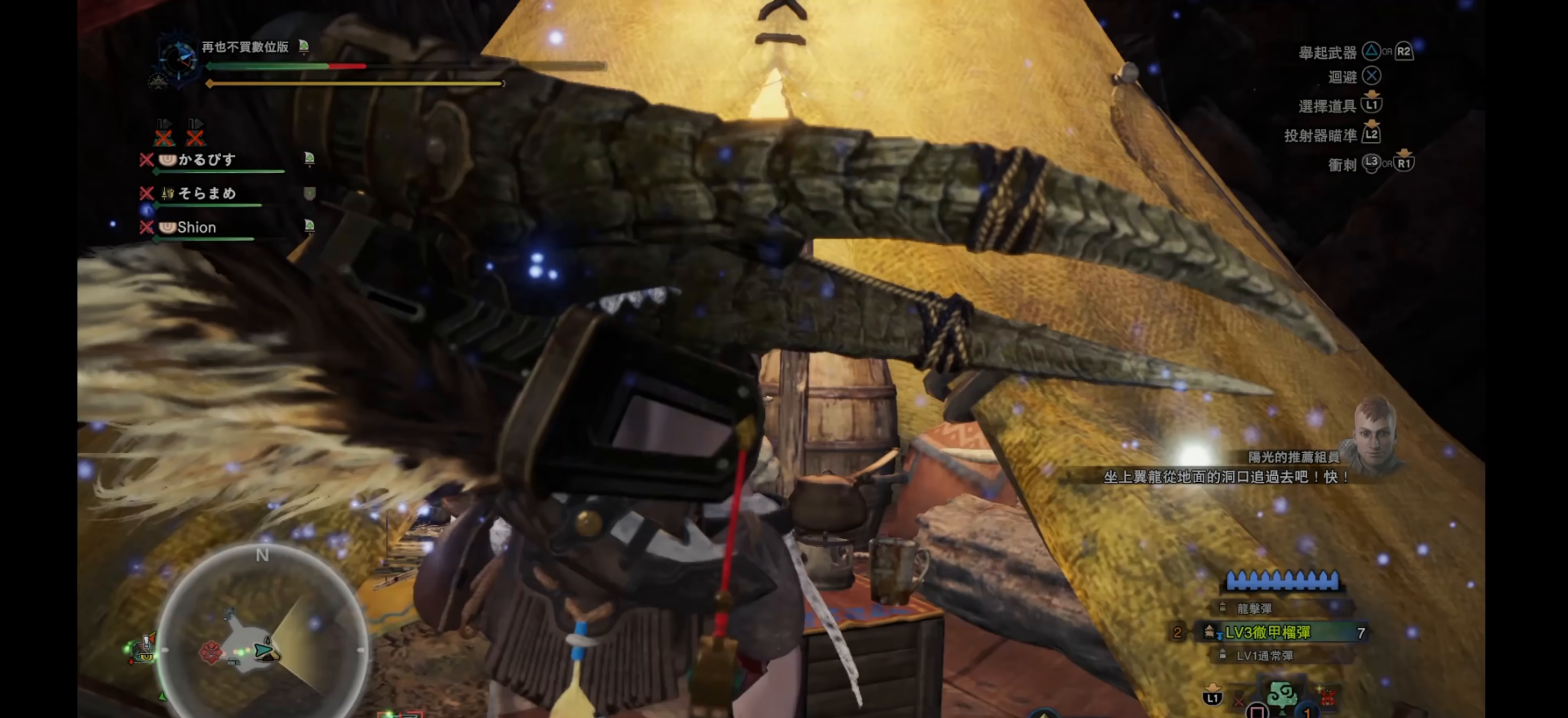
{"buttons": [], "left_stick": "center", "right_stick": "center", "events": []}
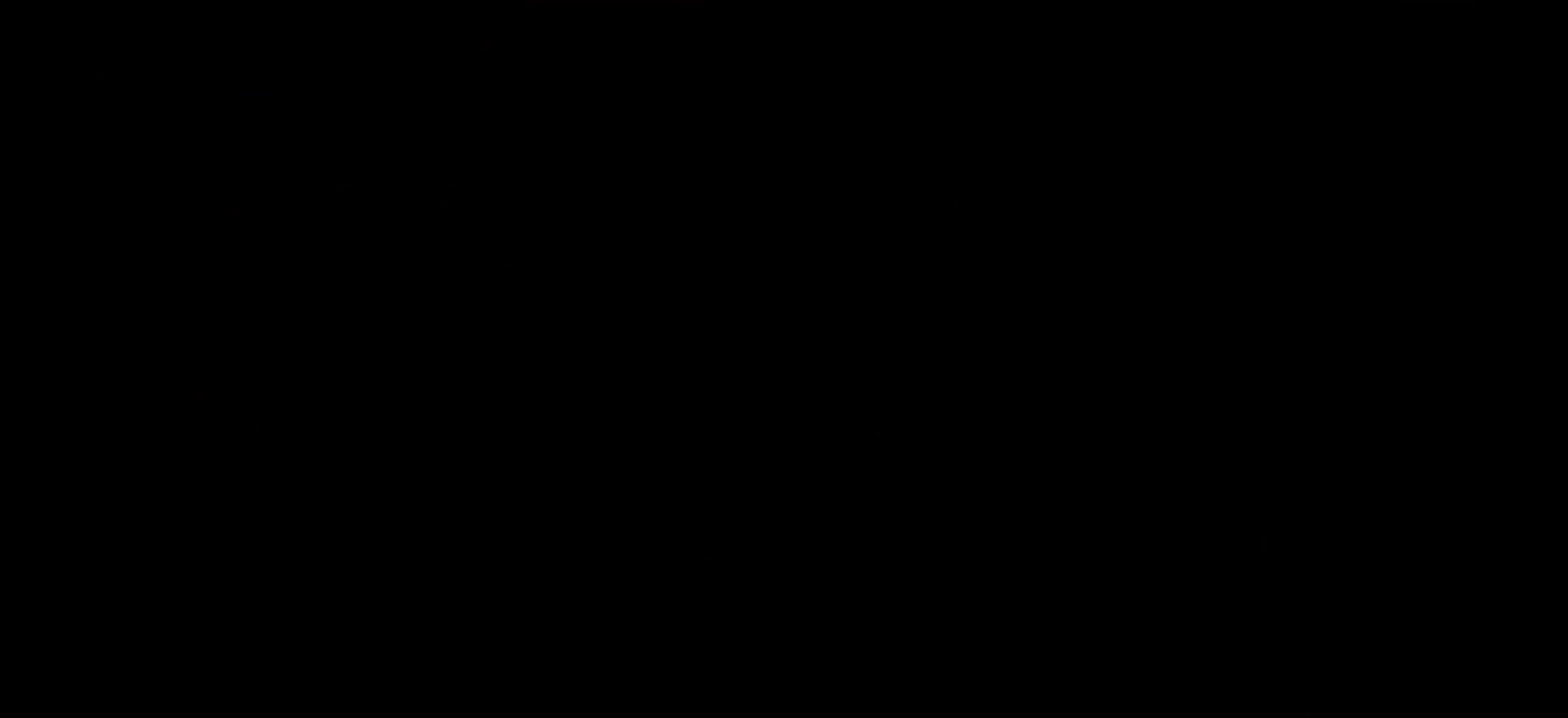
{"buttons": ["DPAD_DOWN"], "left_stick": "center", "right_stick": "center", "events": [[383, "DPAD_DOWN", "down"]]}
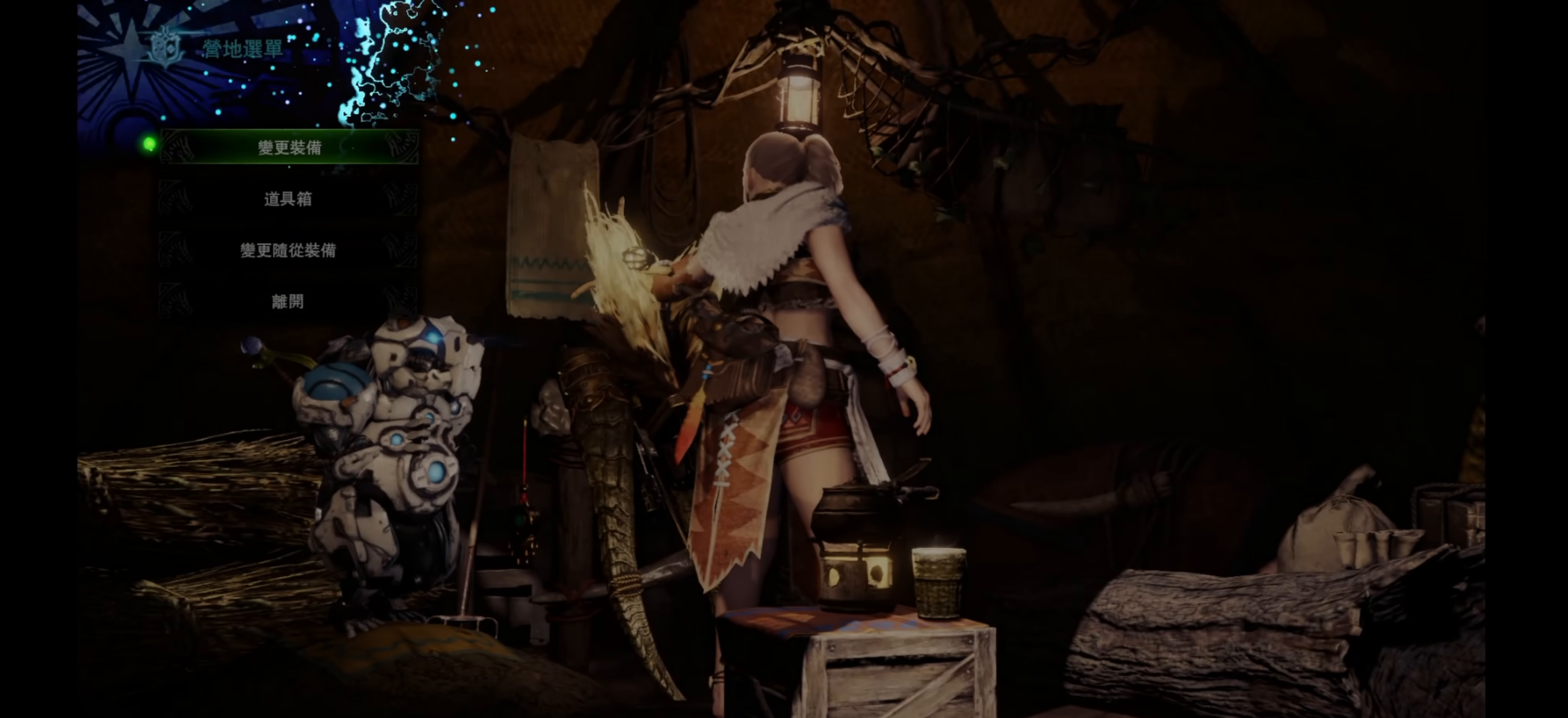
{"buttons": [], "left_stick": "center", "right_stick": "center", "events": [[17, "DPAD_DOWN", "up"], [183, "CIRCLE", "down"], [300, "CIRCLE", "up"]]}
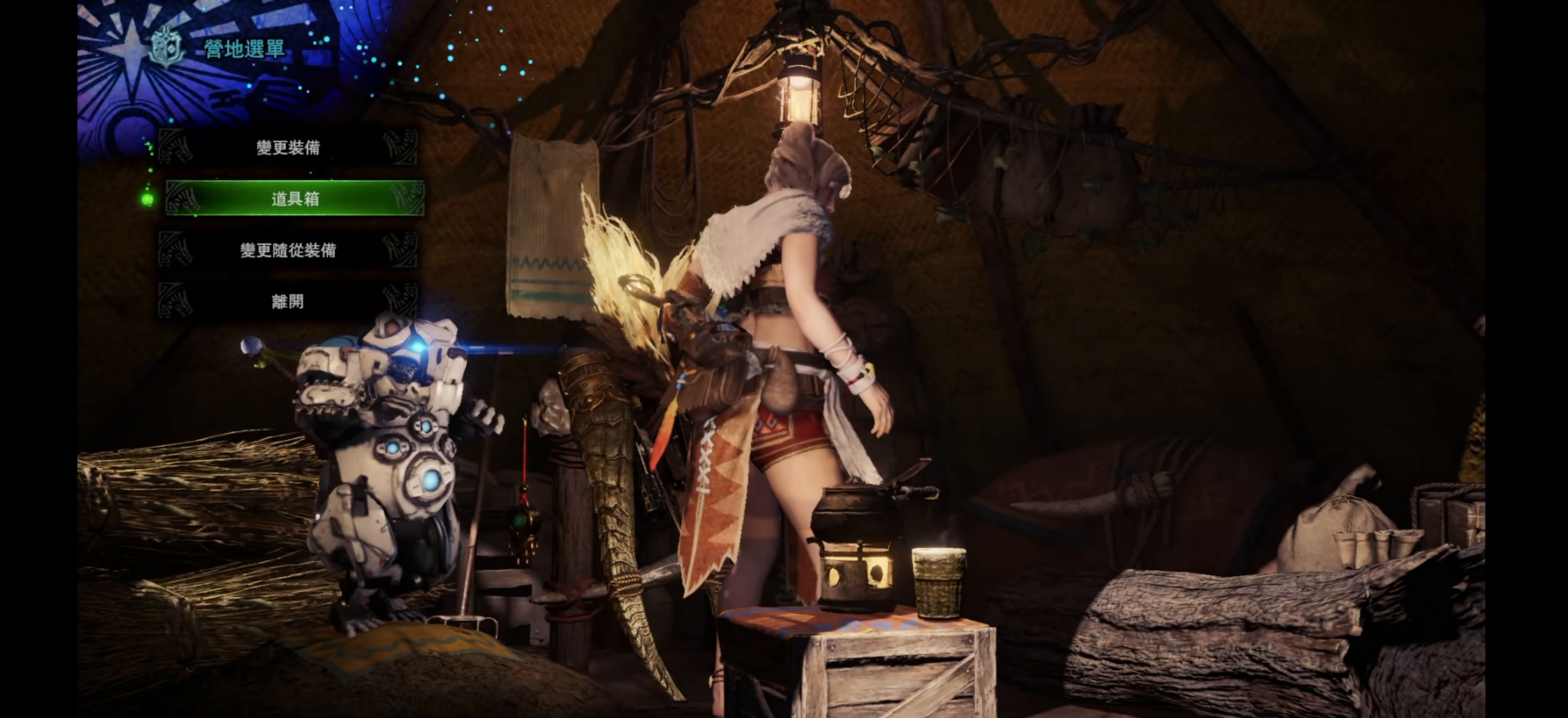
{"buttons": ["CIRCLE"], "left_stick": "center", "right_stick": "center", "events": [[383, "CIRCLE", "down"]]}
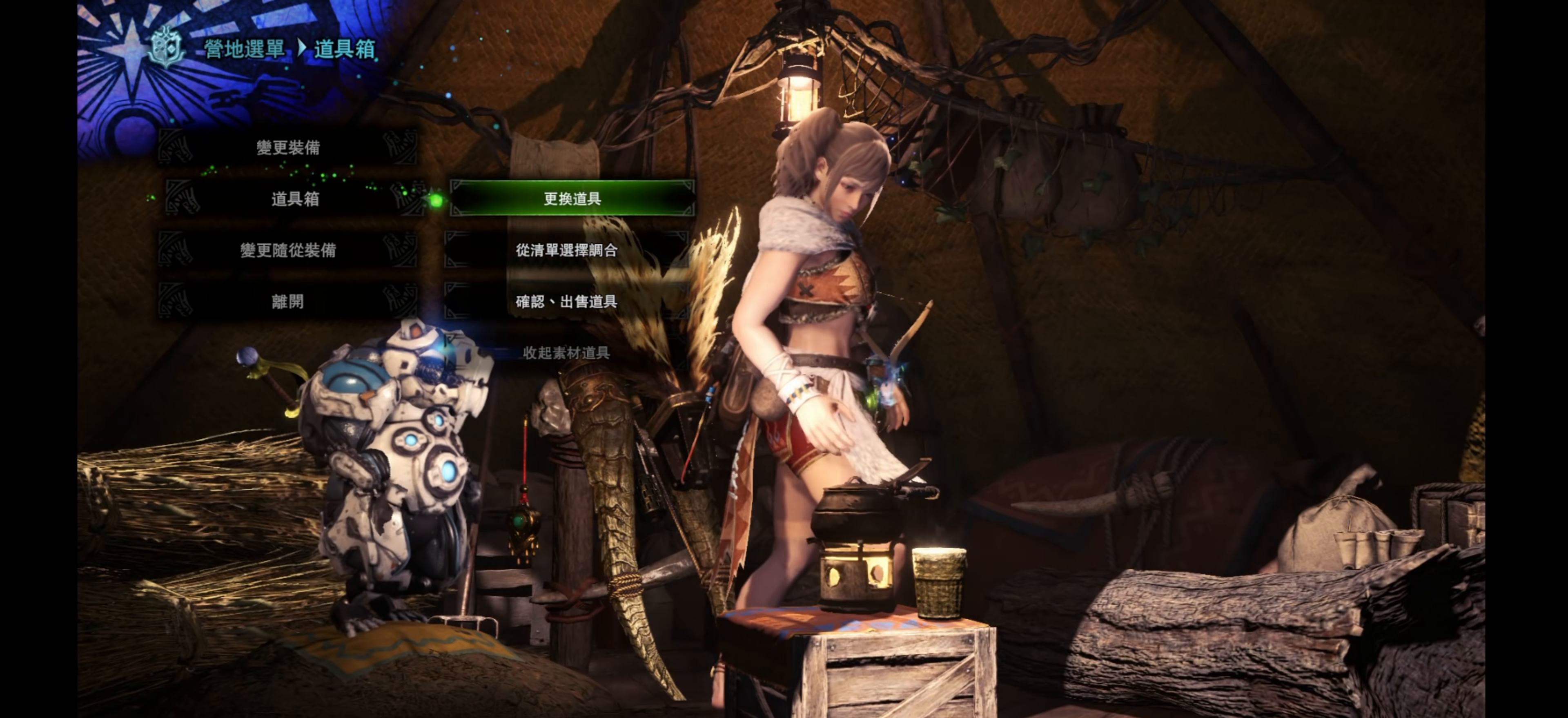
{"buttons": ["START"], "left_stick": "center", "right_stick": "center", "events": [[17, "CIRCLE", "up"], [383, "START", "down"]]}
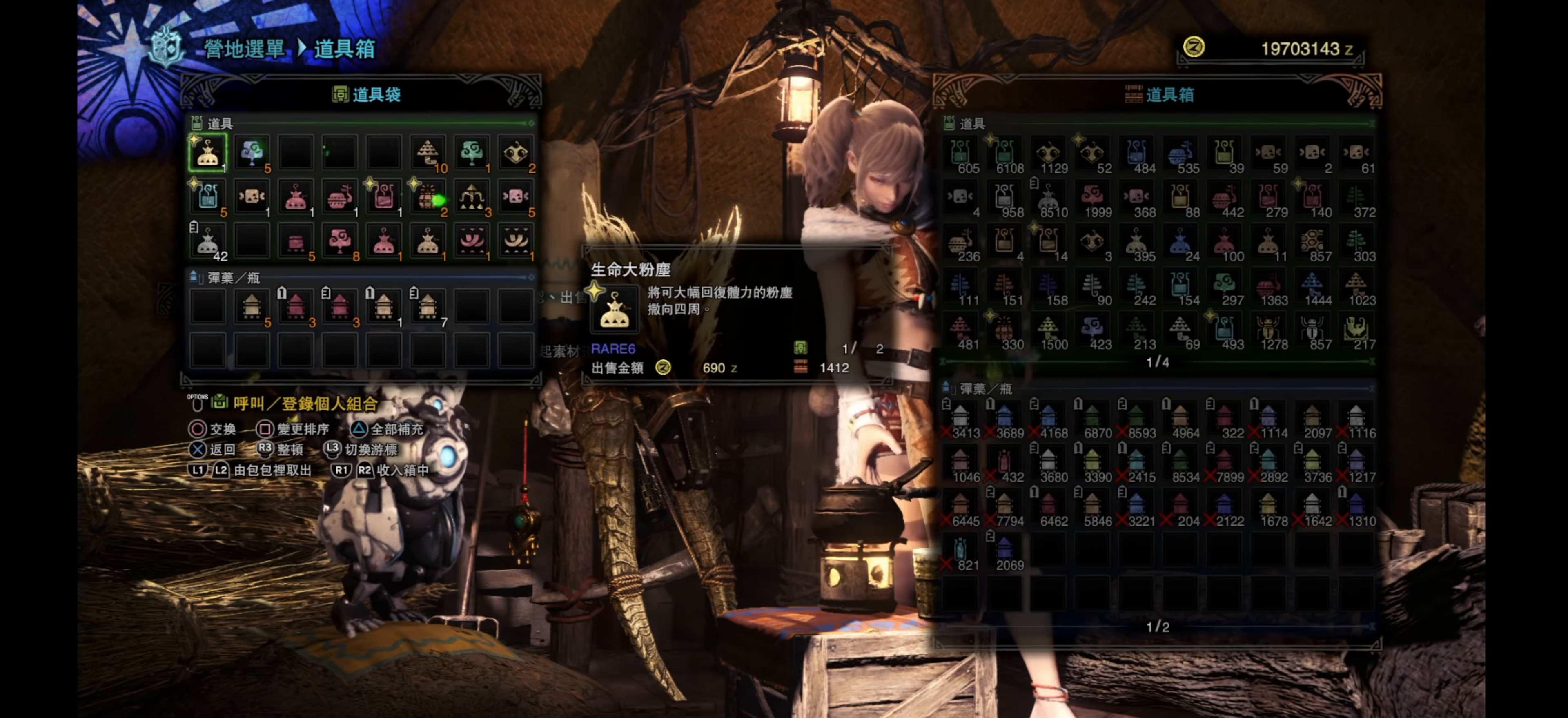
{"buttons": [], "left_stick": "center", "right_stick": "center", "events": [[33, "START", "up"]]}
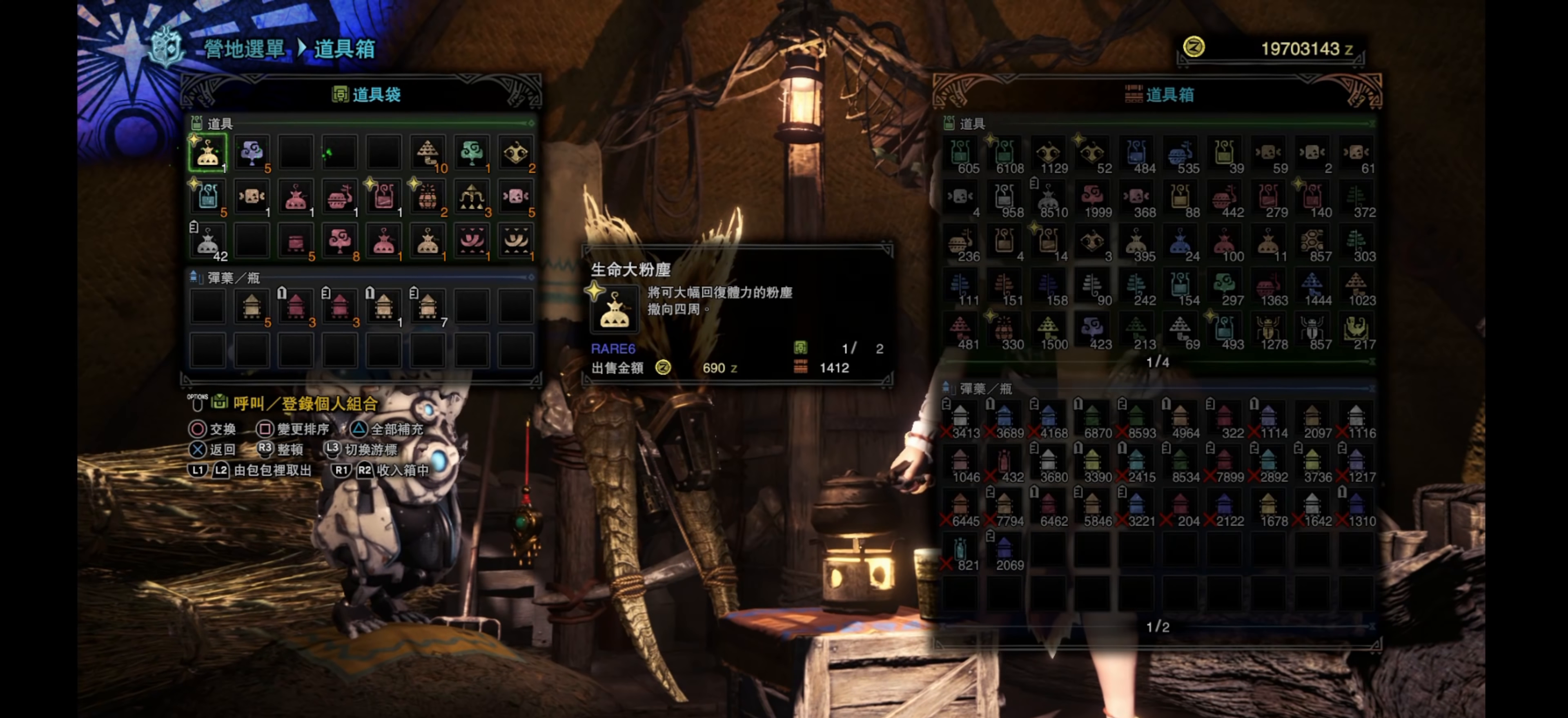
{"buttons": [], "left_stick": "center", "right_stick": "center", "events": [[200, "START", "down"], [383, "START", "up"]]}
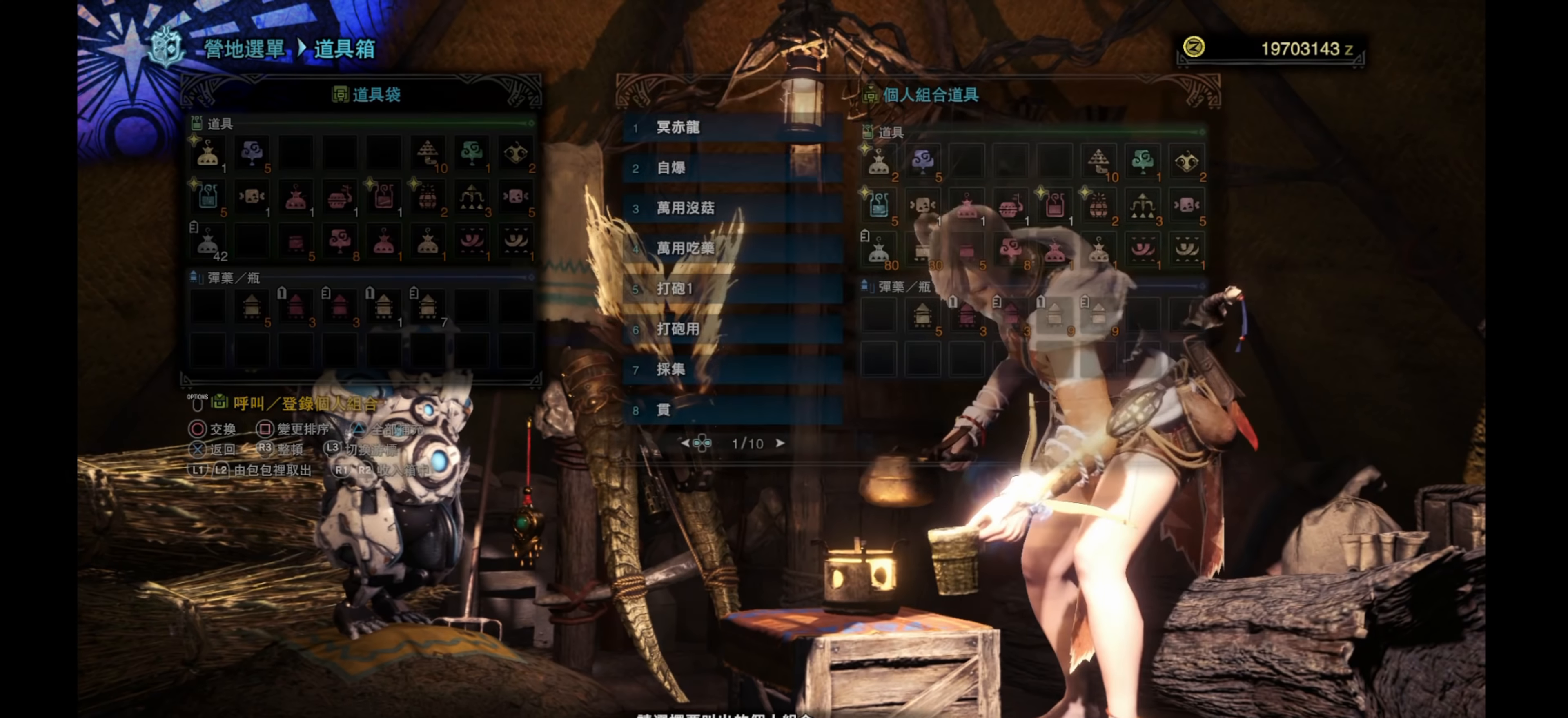
{"buttons": [], "left_stick": "center", "right_stick": "center", "events": [[267, "CIRCLE", "down"], [433, "CIRCLE", "up"]]}
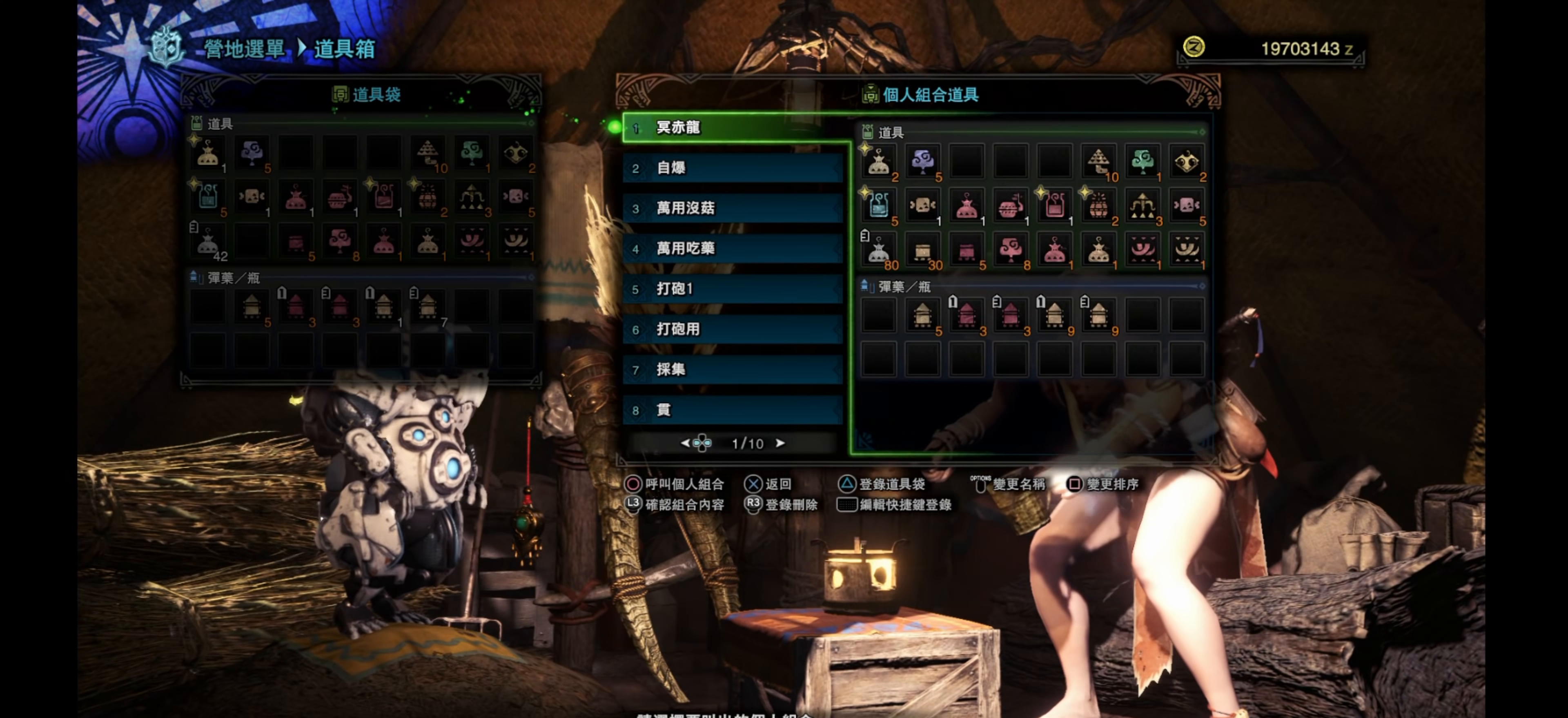
{"buttons": [], "left_stick": "center", "right_stick": "center", "events": [[350, "CIRCLE", "down"], [500, "CIRCLE", "up"]]}
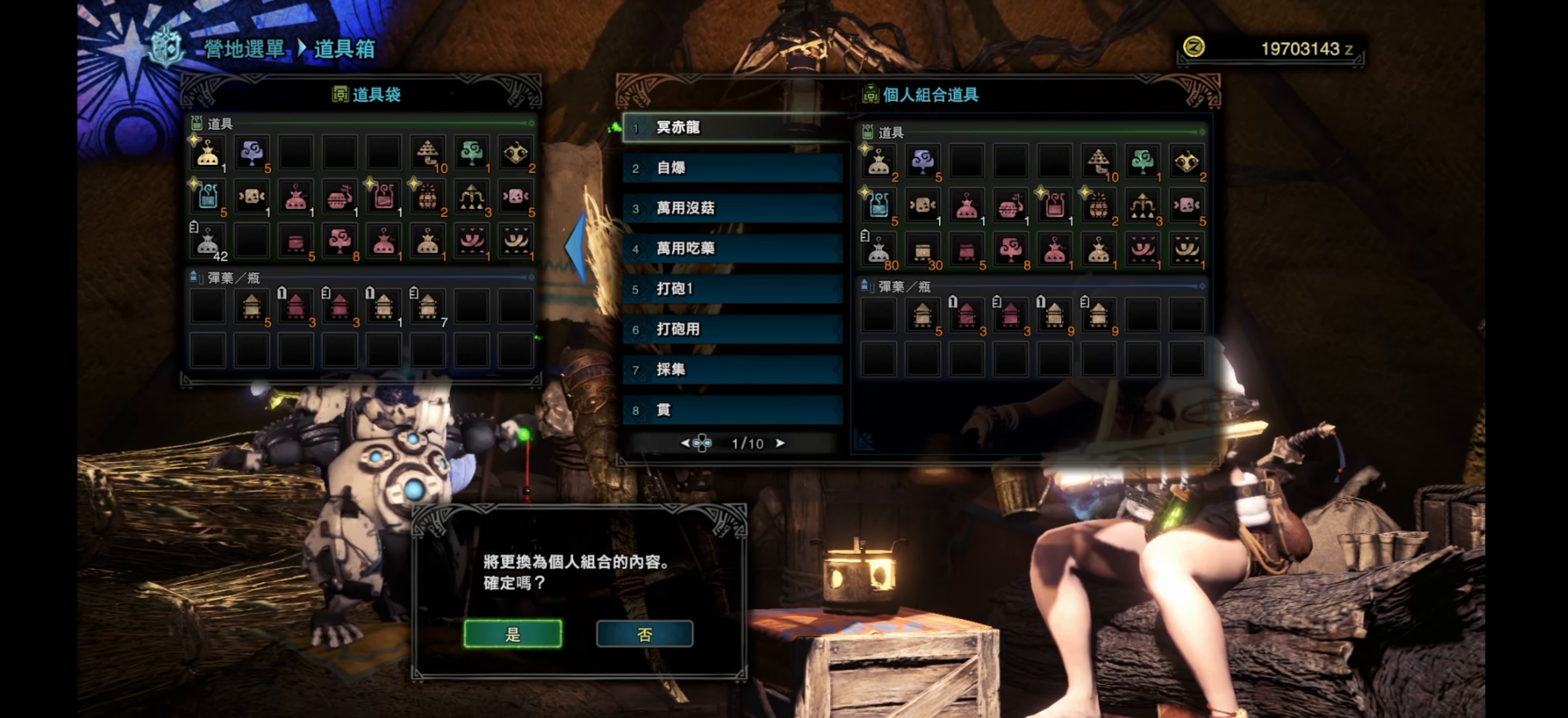
{"buttons": [], "left_stick": "center", "right_stick": "center", "events": []}
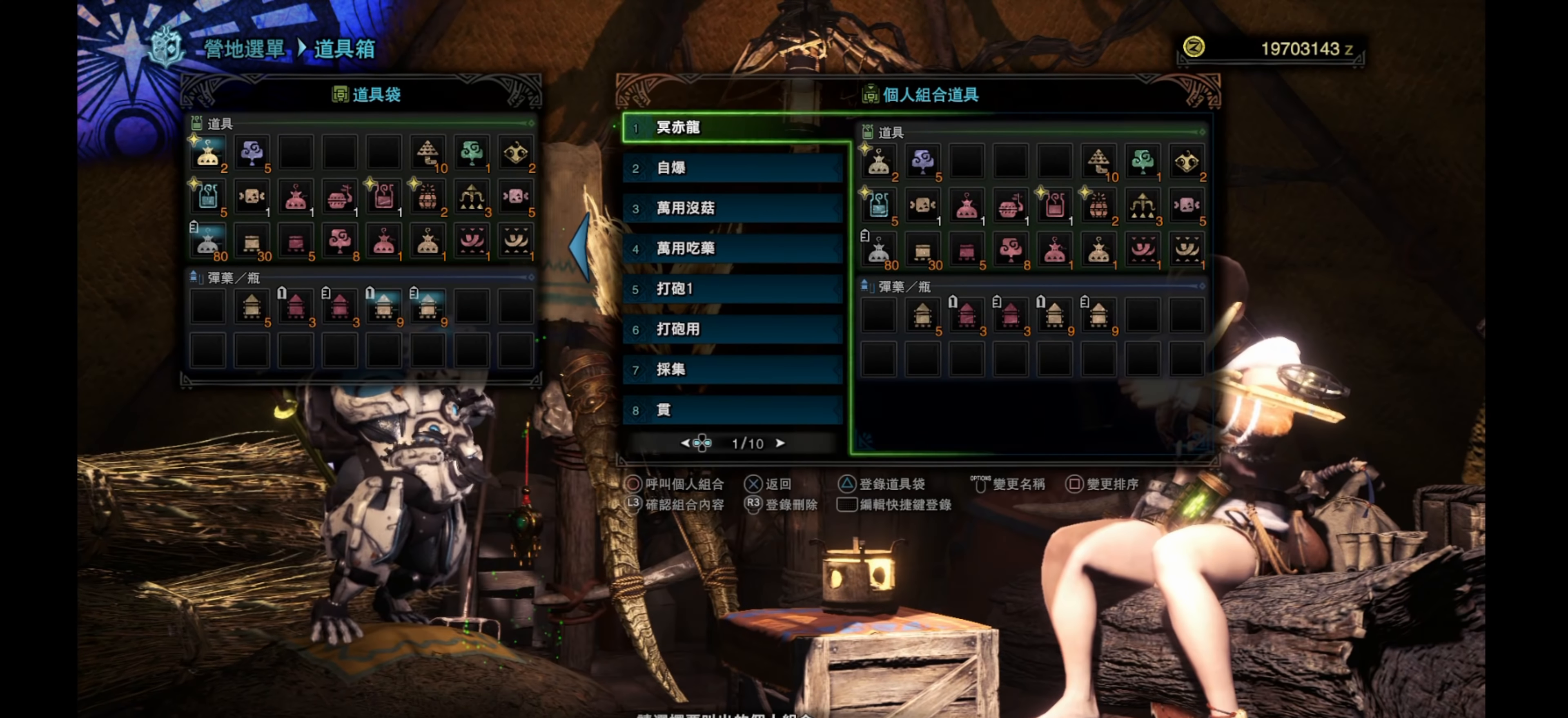
{"buttons": [], "left_stick": "center", "right_stick": "center", "events": [[50, "CROSS", "down"], [150, "CROSS", "up"], [216, "CROSS", "down"], [316, "CROSS", "up"], [383, "CROSS", "down"], [483, "CROSS", "up"]]}
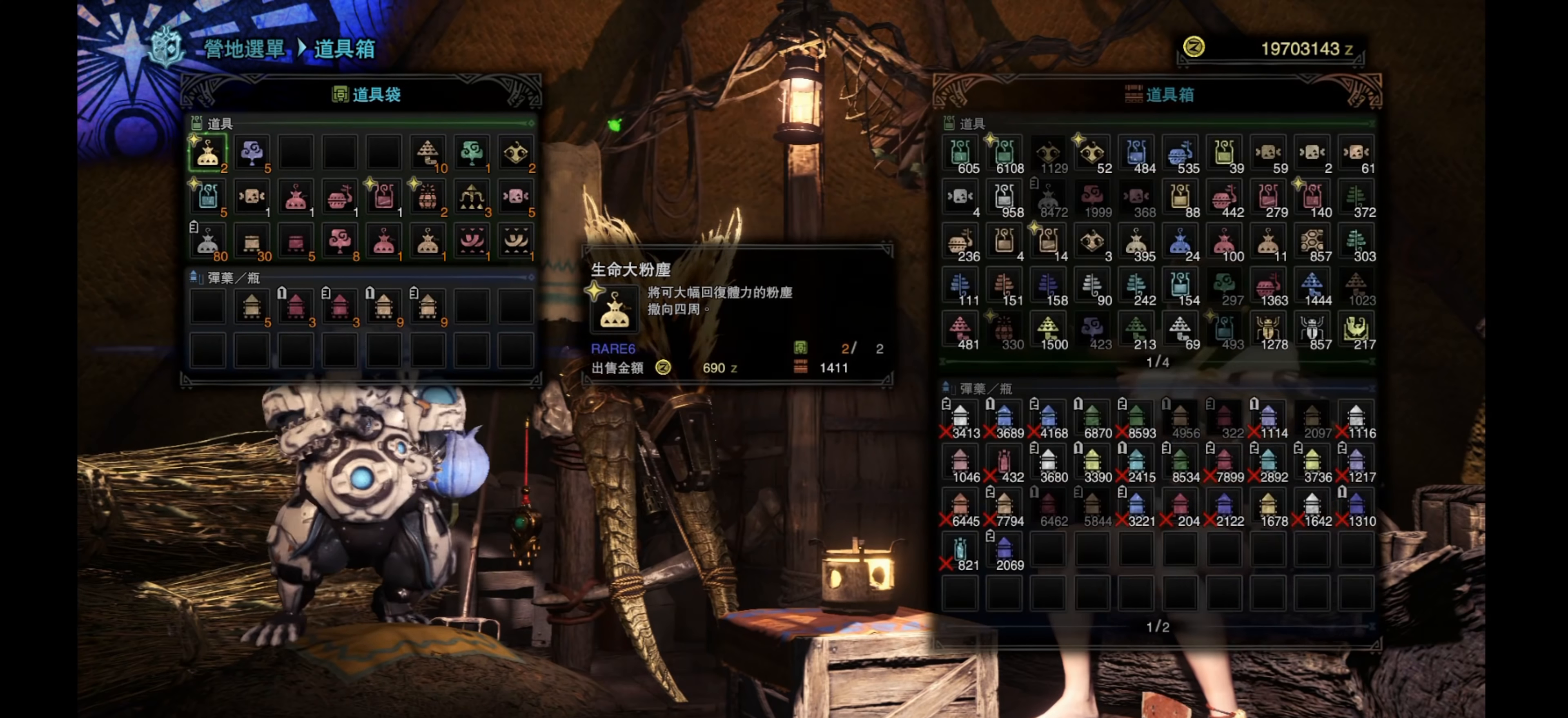
{"buttons": [], "left_stick": "center", "right_stick": "center", "events": [[50, "CROSS", "down"], [166, "CROSS", "up"]]}
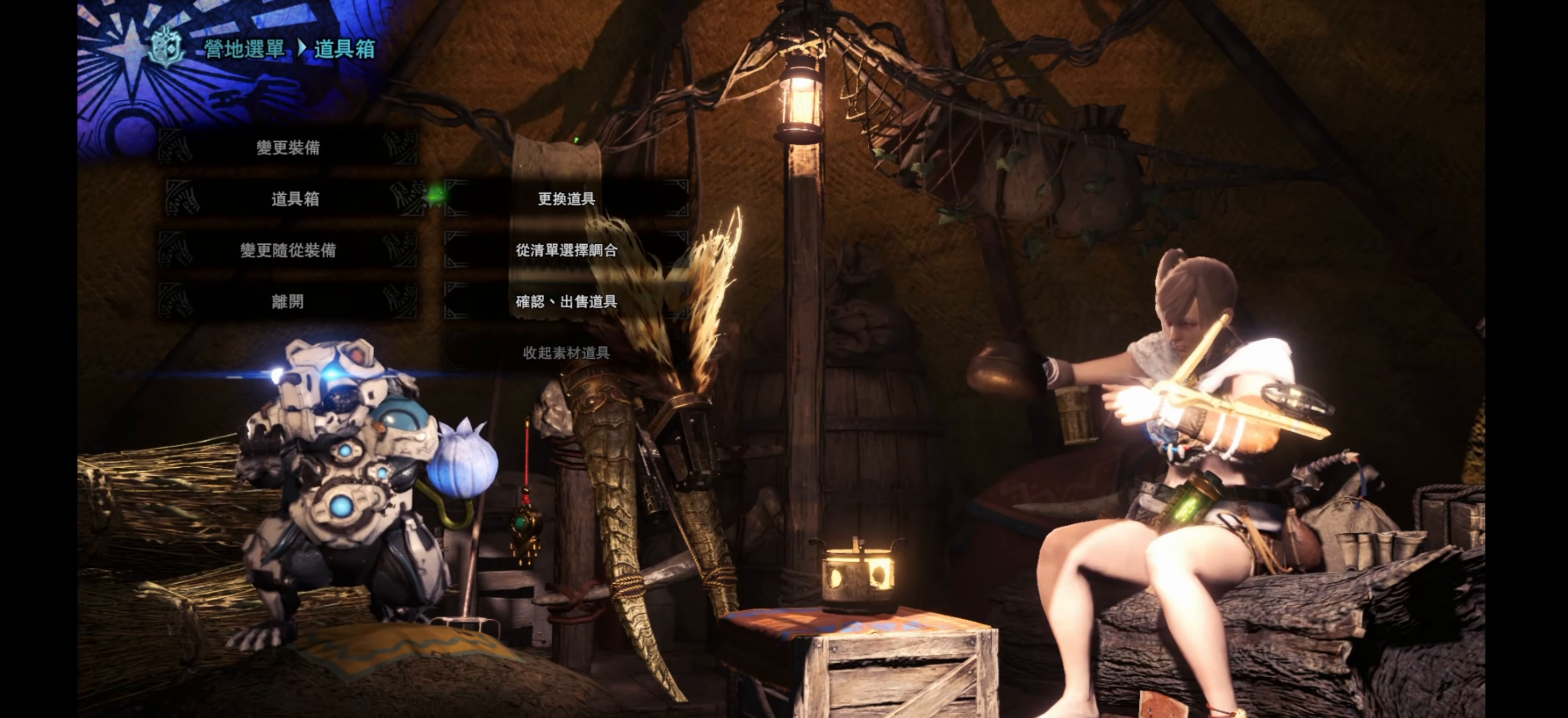
{"buttons": ["CIRCLE"], "left_stick": "center", "right_stick": "center", "events": [[83, "CROSS", "down"], [216, "CROSS", "up"], [350, "DPAD_UP", "down"], [450, "DPAD_UP", "up"], [466, "CIRCLE", "down"]]}
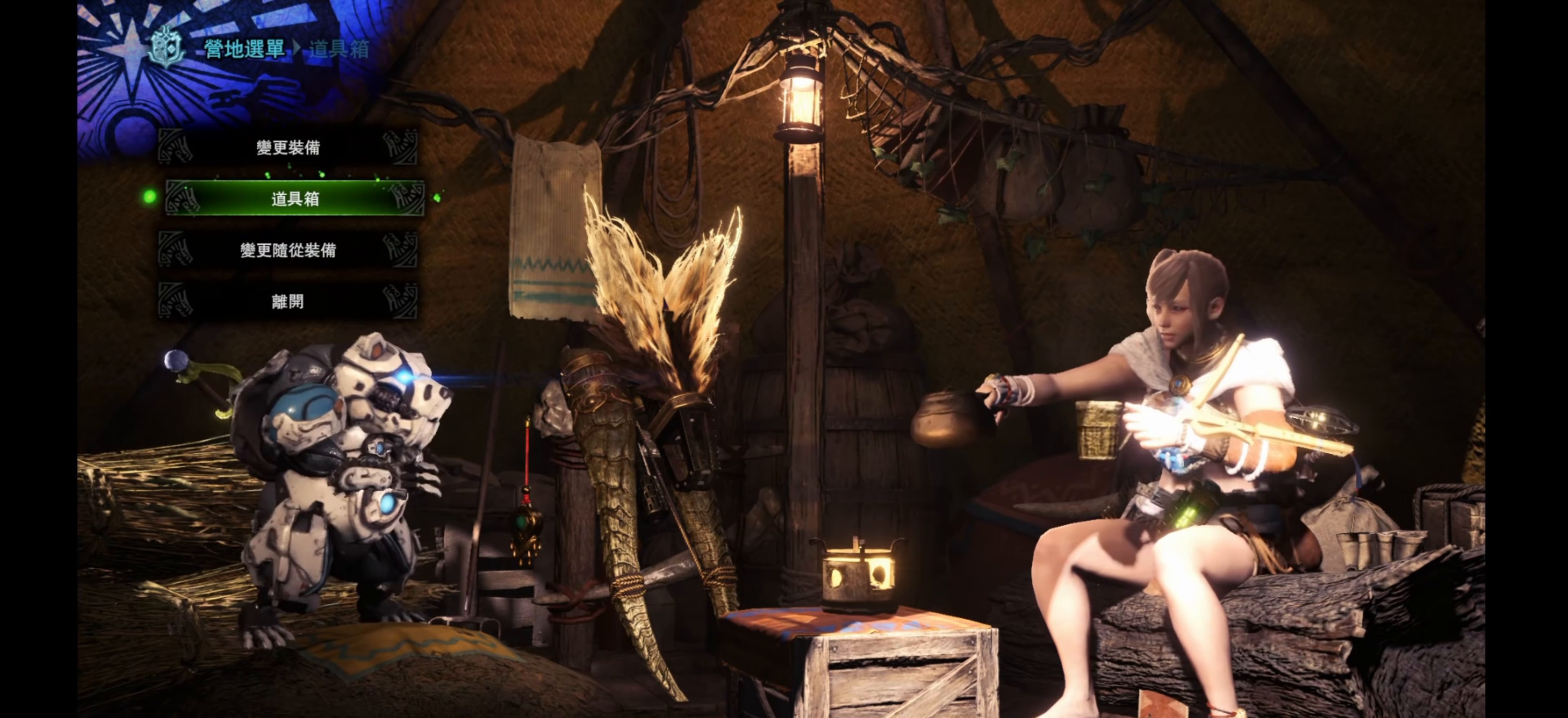
{"buttons": [], "left_stick": "center", "right_stick": "center", "events": [[100, "CIRCLE", "up"]]}
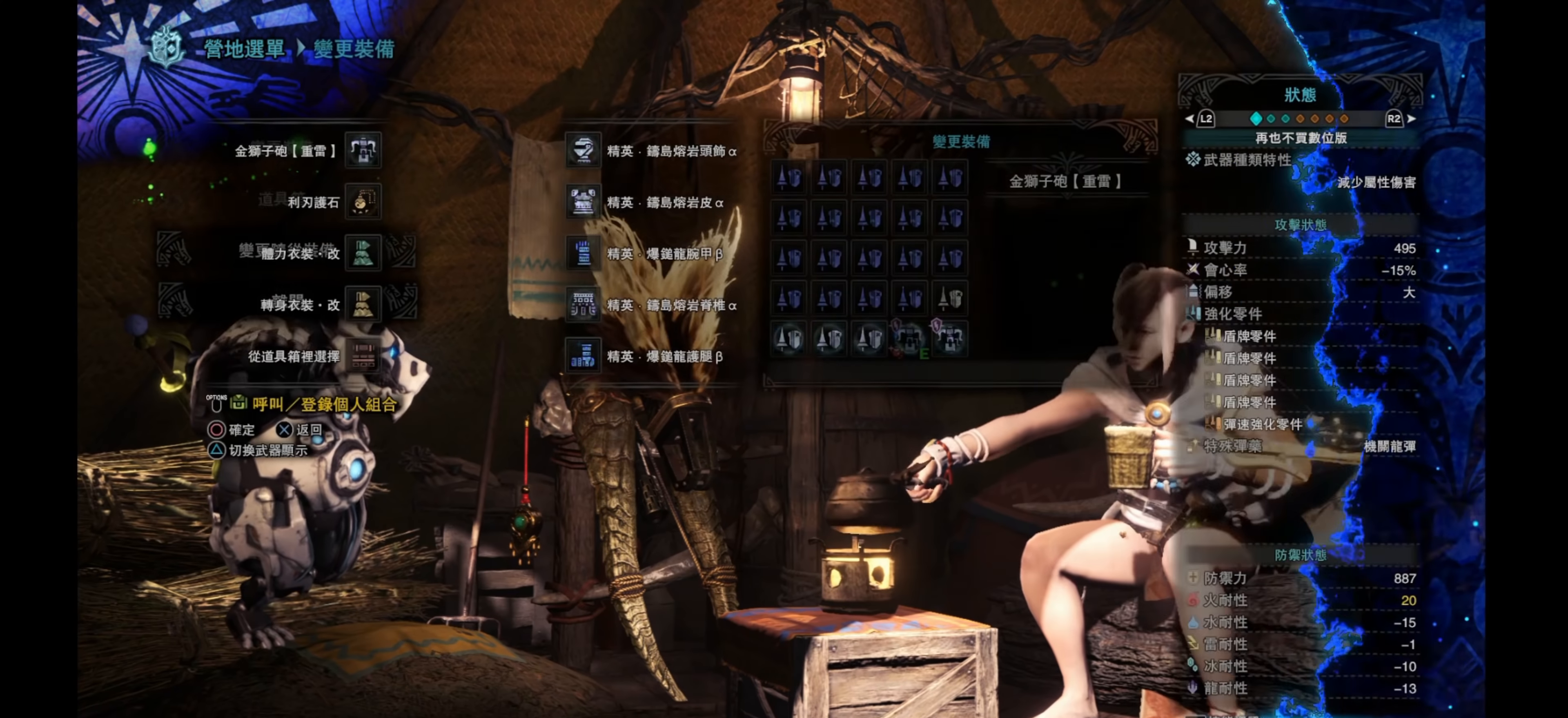
{"buttons": ["DPAD_DOWN"], "left_stick": "center", "right_stick": "center", "events": [[316, "DPAD_DOWN", "down"], [400, "DPAD_DOWN", "up"], [466, "DPAD_DOWN", "down"]]}
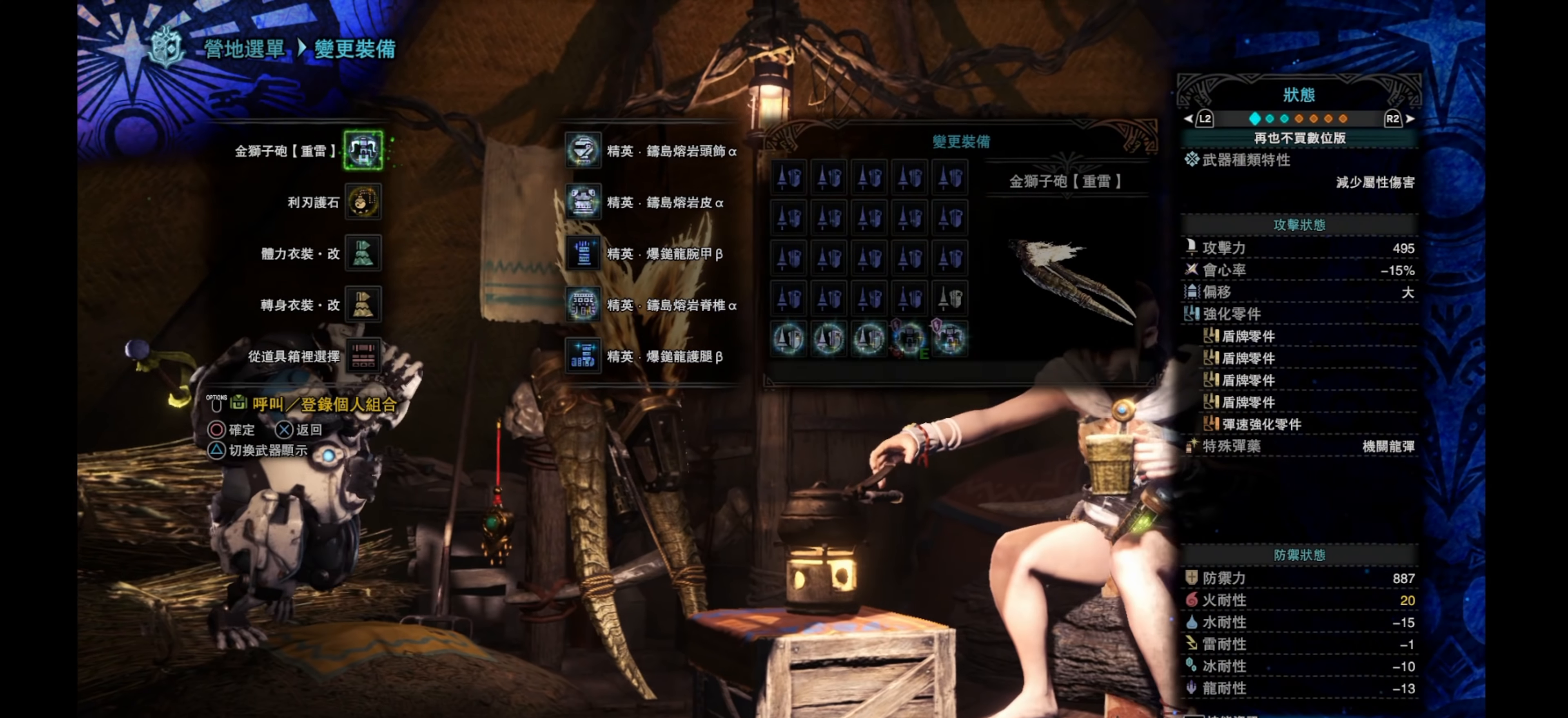
{"buttons": [], "left_stick": "center", "right_stick": "center", "events": [[66, "DPAD_DOWN", "up"], [250, "CIRCLE", "down"], [383, "CIRCLE", "up"]]}
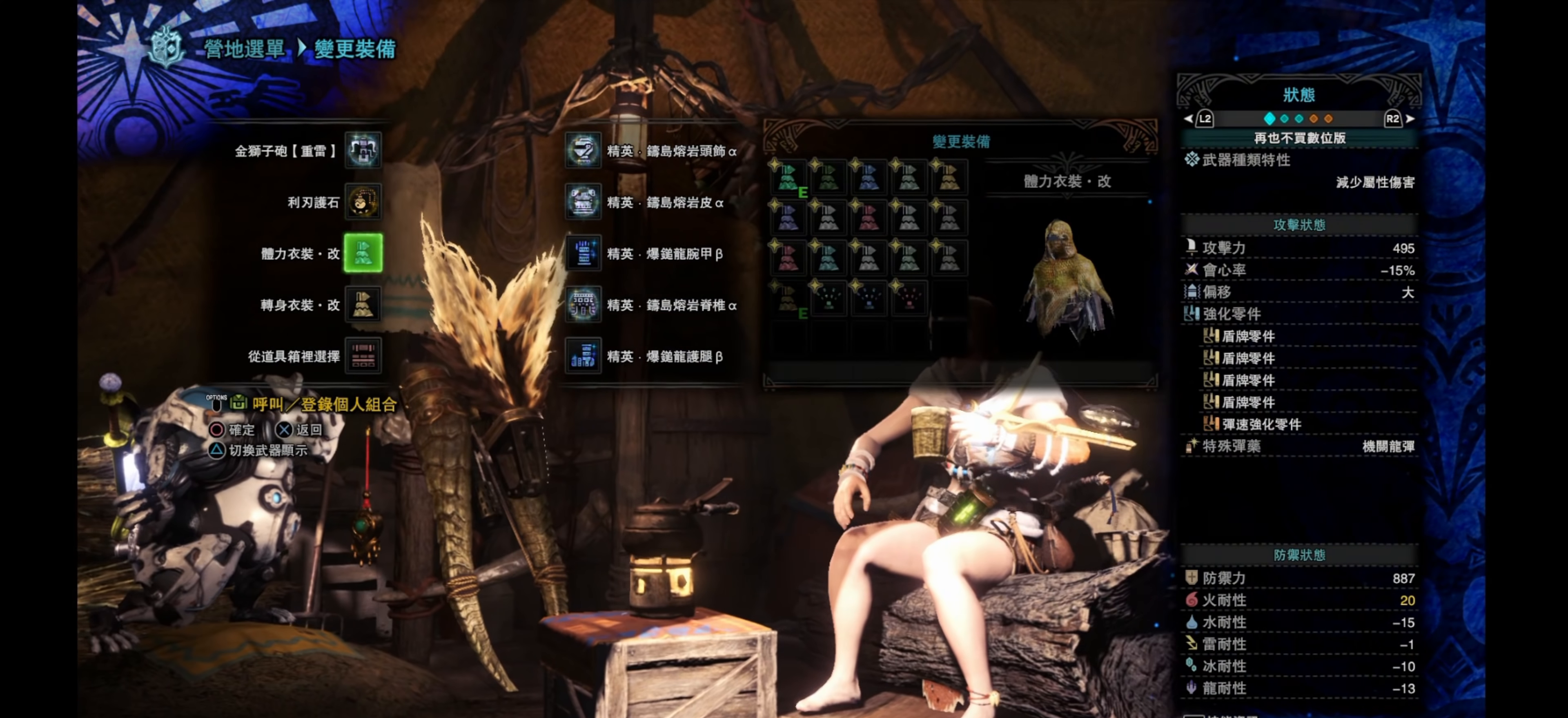
{"buttons": [], "left_stick": "center", "right_stick": "center", "events": []}
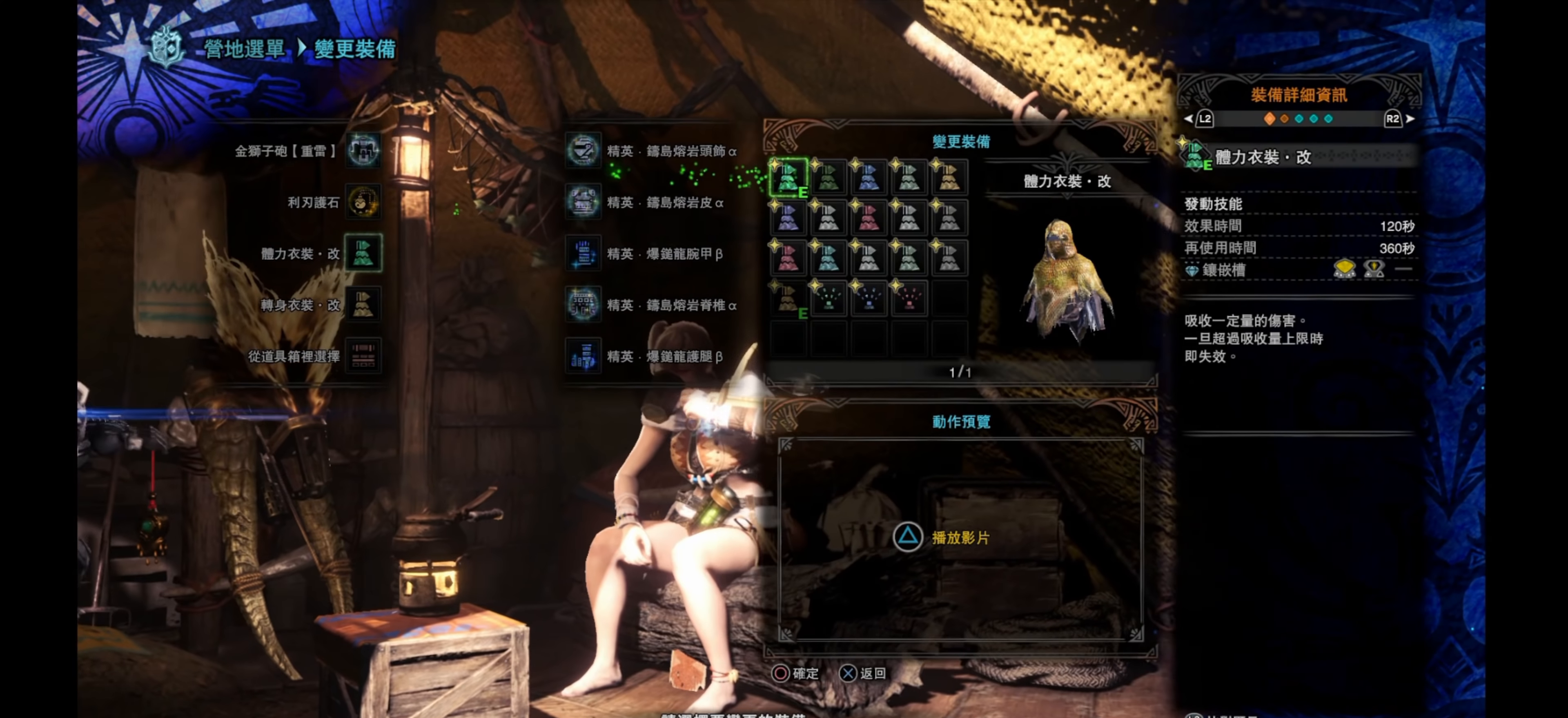
{"buttons": [], "left_stick": "center", "right_stick": "center", "events": [[16, "DPAD_RIGHT", "down"], [66, "DPAD_RIGHT", "up"], [133, "DPAD_RIGHT", "down"], [233, "DPAD_RIGHT", "up"], [366, "DPAD_DOWN", "down"], [466, "DPAD_DOWN", "up"]]}
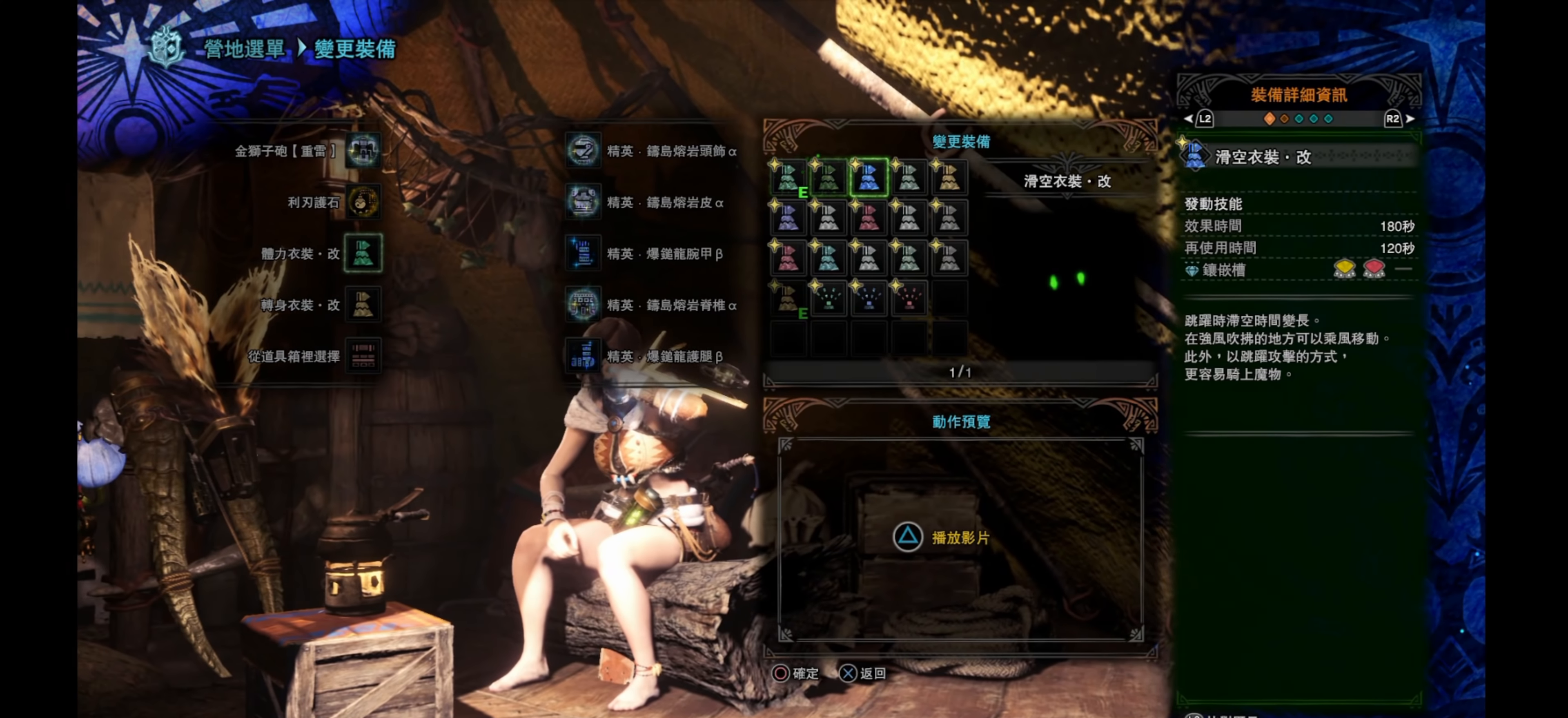
{"buttons": [], "left_stick": "center", "right_stick": "center", "events": [[333, "CIRCLE", "down"], [466, "CIRCLE", "up"]]}